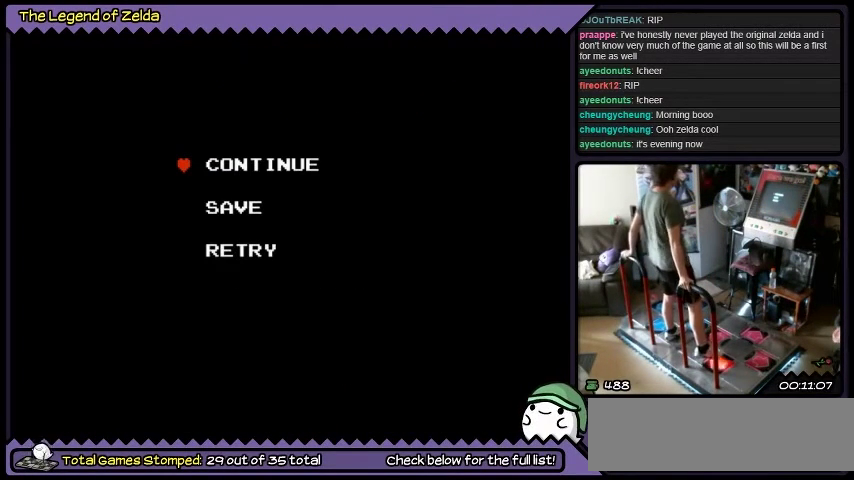
Gameplay with a controller (Xbox layout); each line is a JSON object with the inputs held at the frame after it. "events" lists button and stick changes between this image and that frame as [ms after this image, input, new state], when the widget could be followed in between. Not read: L1 L2 L3 R1 R2 R3.
{"buttons": ["A"], "events": [[100, "A", "down"], [234, "A", "up"], [434, "A", "down"]]}
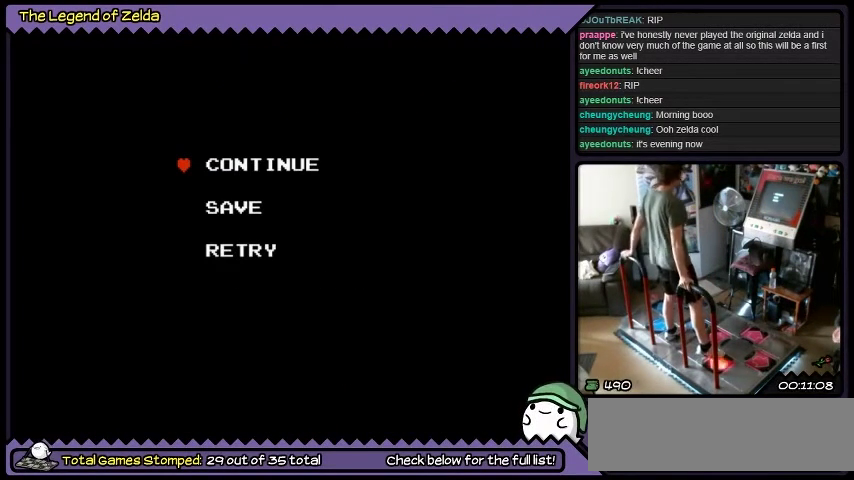
{"buttons": [], "events": [[233, "A", "up"]]}
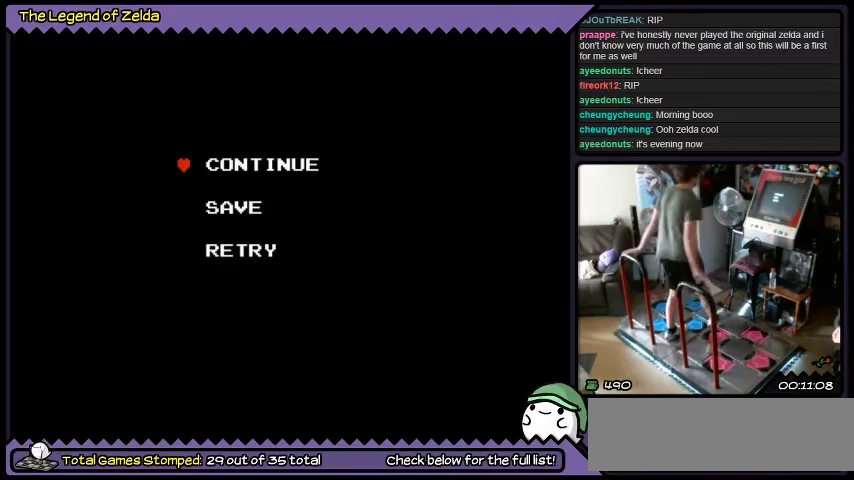
{"buttons": [], "events": []}
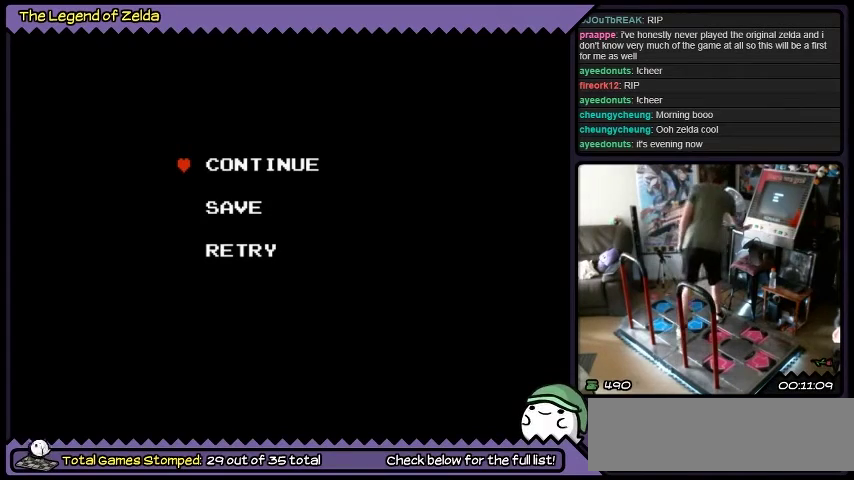
{"buttons": ["START"], "events": [[267, "START", "down"]]}
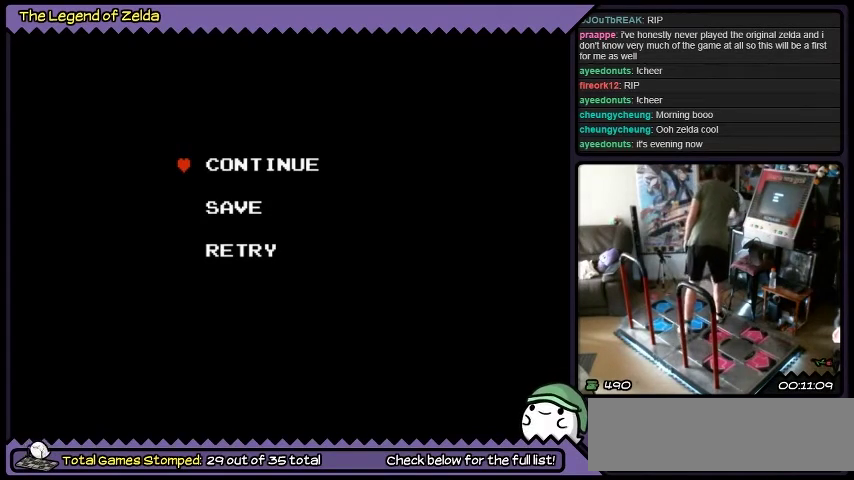
{"buttons": [], "events": [[34, "START", "up"]]}
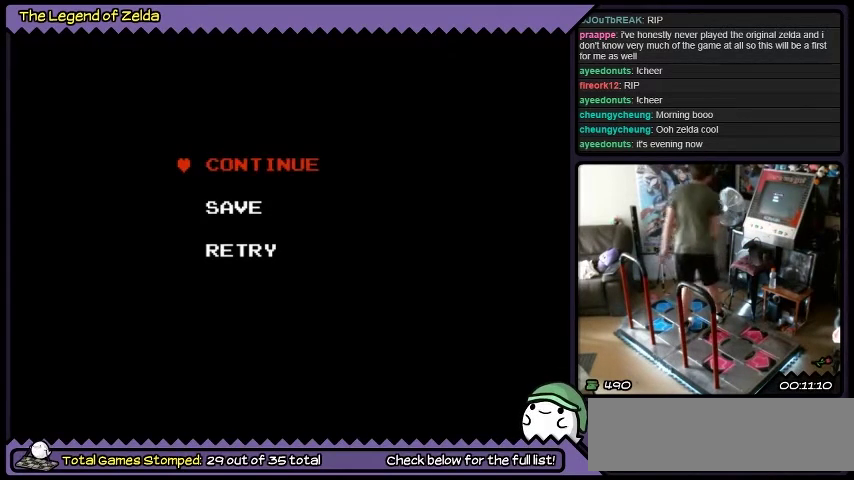
{"buttons": [], "events": []}
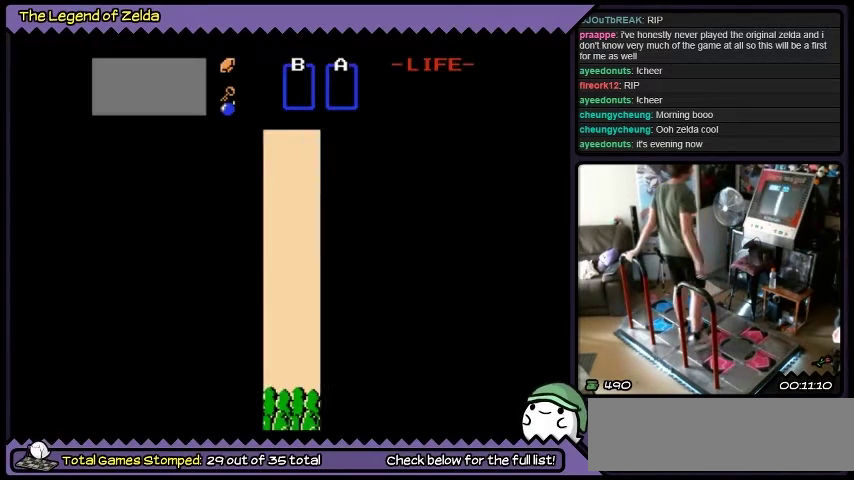
{"buttons": [], "events": []}
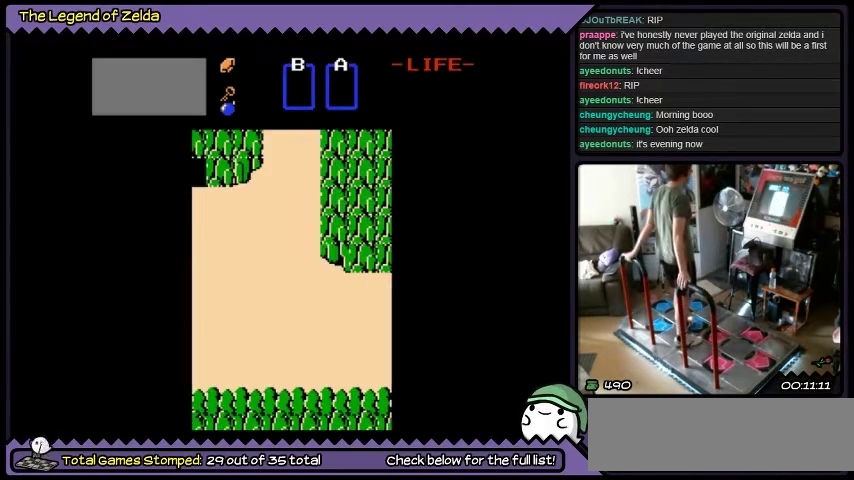
{"buttons": [], "events": []}
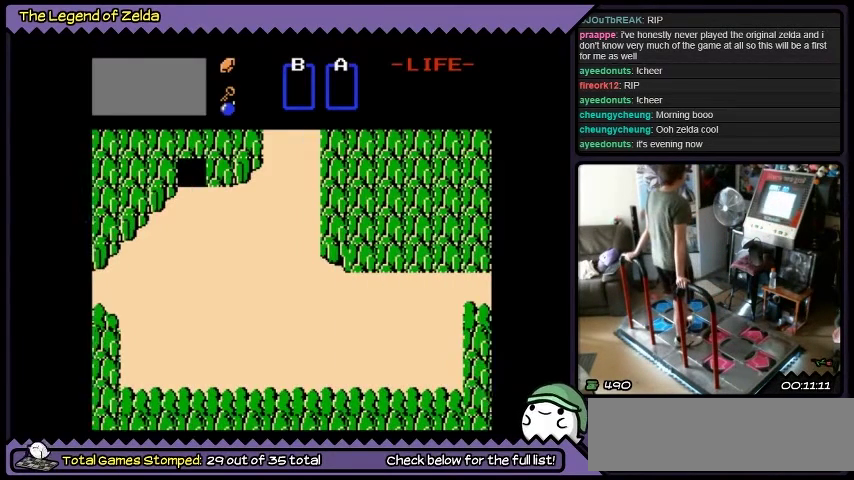
{"buttons": [], "events": []}
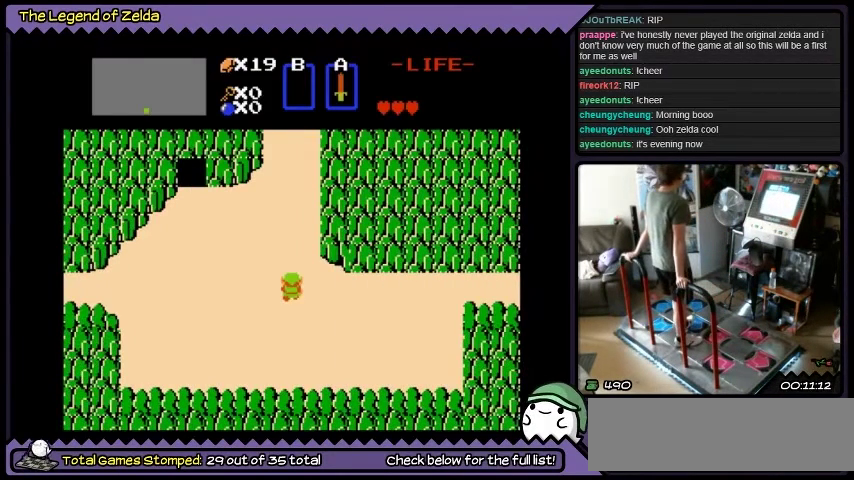
{"buttons": [], "events": []}
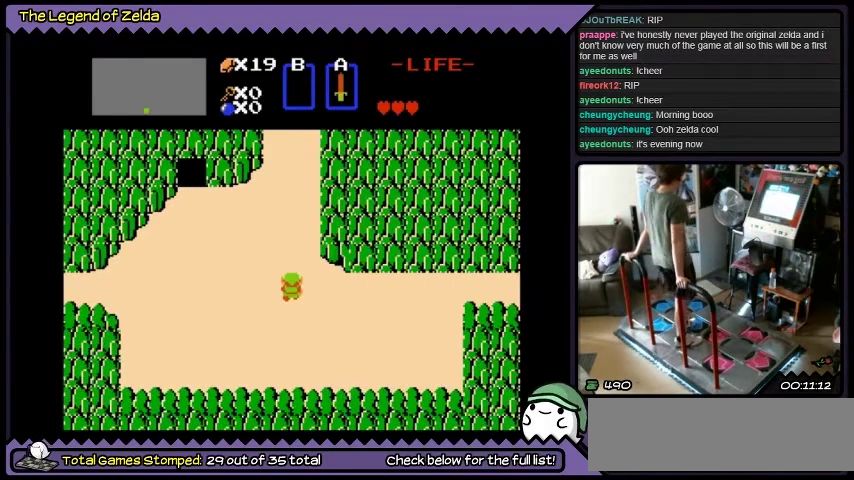
{"buttons": [], "events": []}
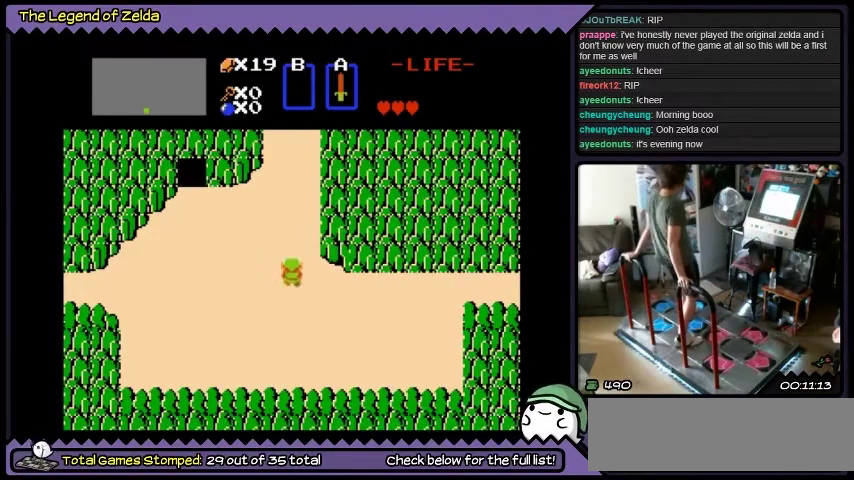
{"buttons": ["DPAD_UP"], "events": [[34, "DPAD_UP", "down"]]}
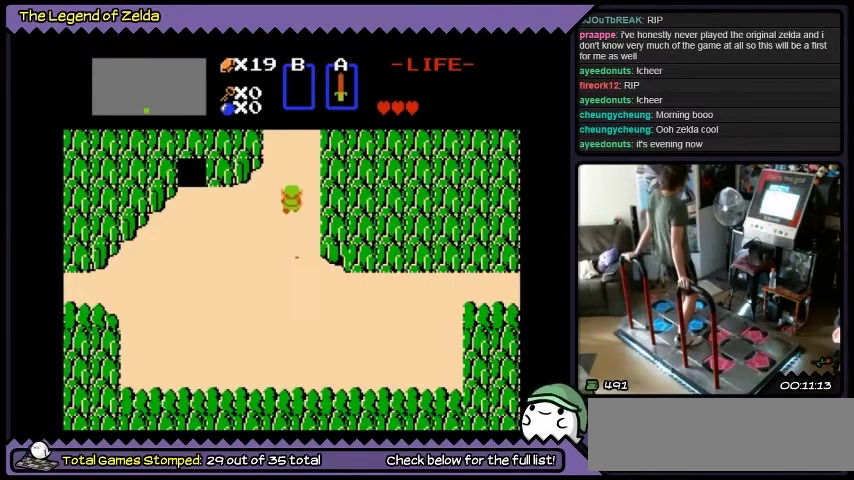
{"buttons": ["DPAD_UP"], "events": []}
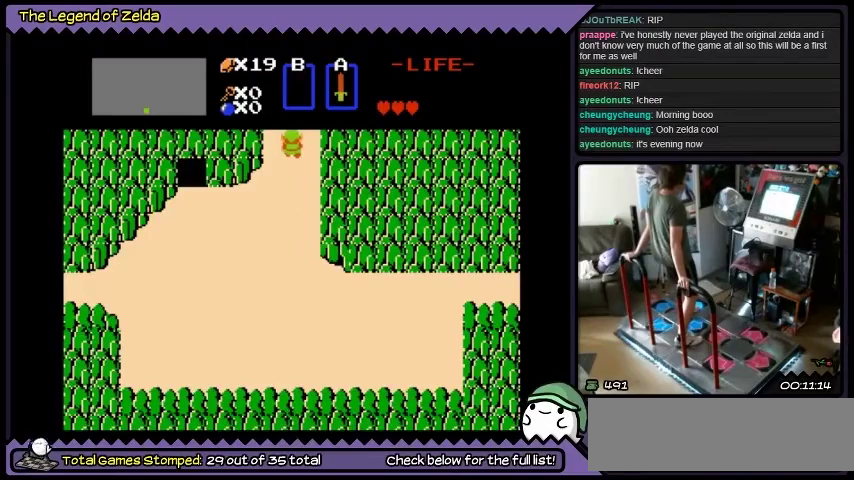
{"buttons": ["DPAD_UP"], "events": []}
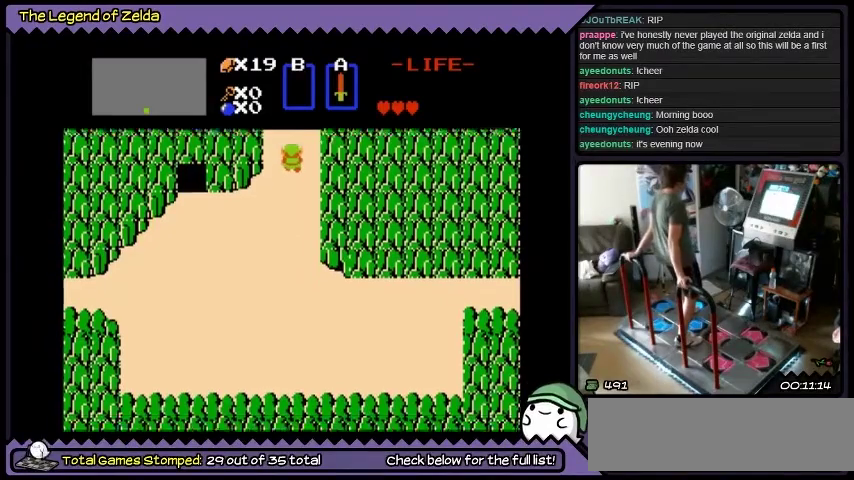
{"buttons": ["DPAD_UP"], "events": []}
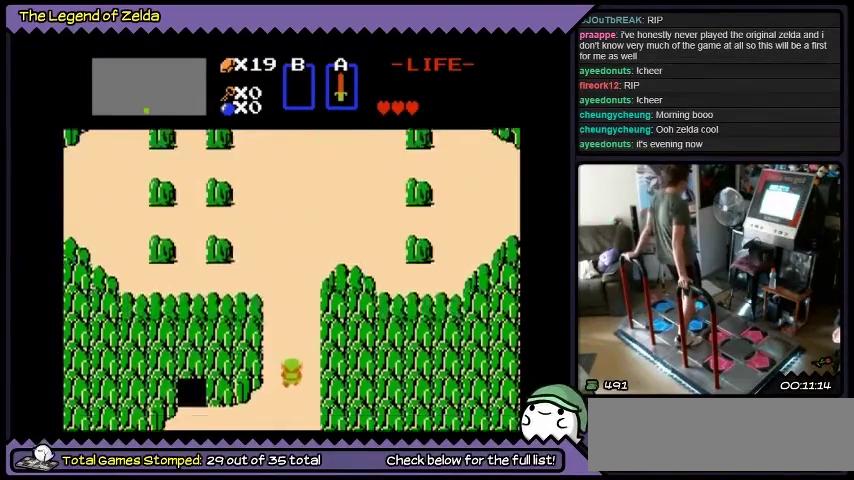
{"buttons": ["DPAD_UP"], "events": []}
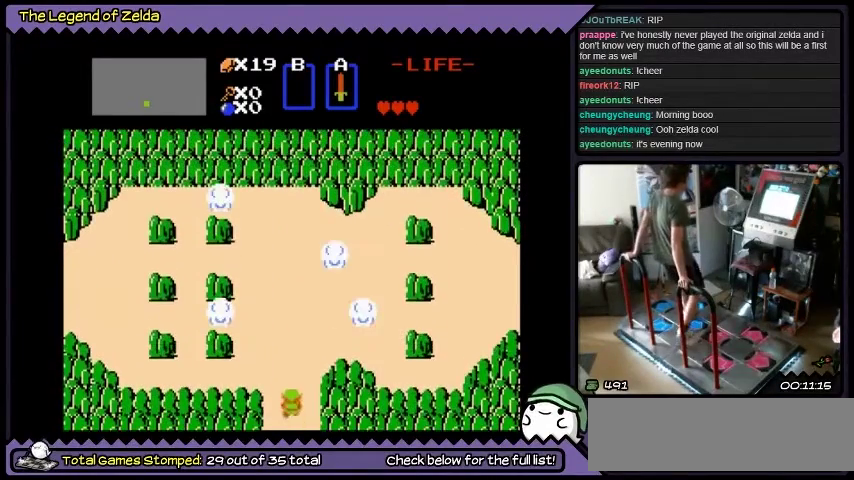
{"buttons": ["DPAD_UP"], "events": []}
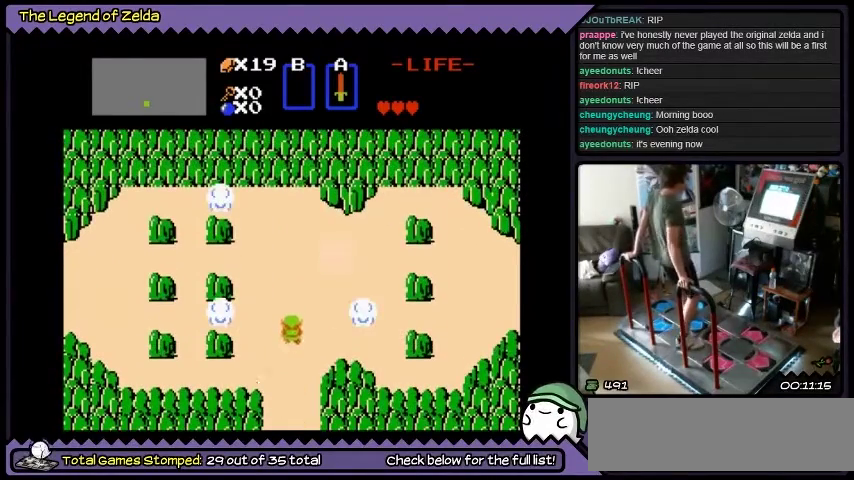
{"buttons": ["DPAD_RIGHT"], "events": [[267, "DPAD_UP", "up"], [367, "DPAD_RIGHT", "down"]]}
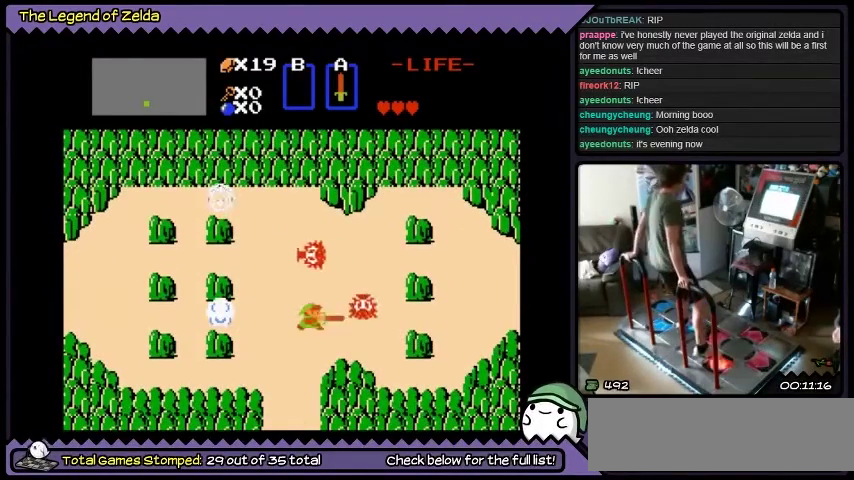
{"buttons": ["DPAD_RIGHT"], "events": [[100, "A", "down"], [334, "A", "up"]]}
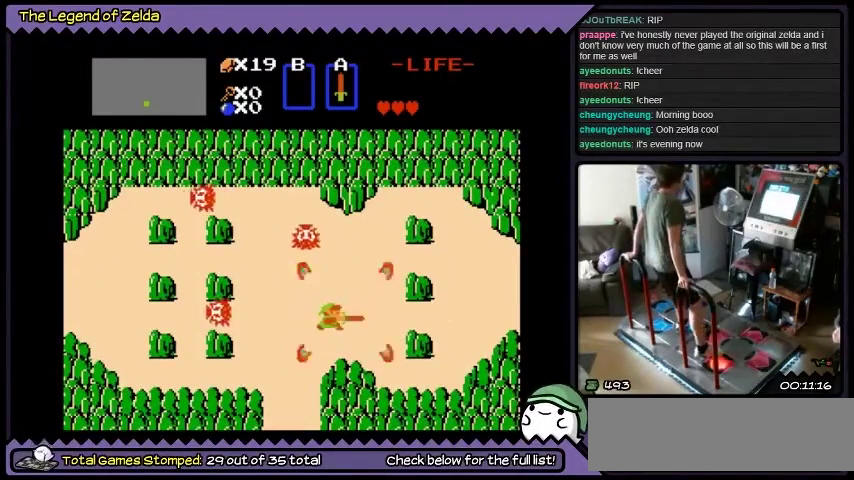
{"buttons": ["DPAD_RIGHT"], "events": [[101, "A", "down"], [101, "DPAD_RIGHT", "up"], [234, "DPAD_RIGHT", "down"], [267, "A", "up"], [401, "DPAD_RIGHT", "up"], [501, "DPAD_RIGHT", "down"]]}
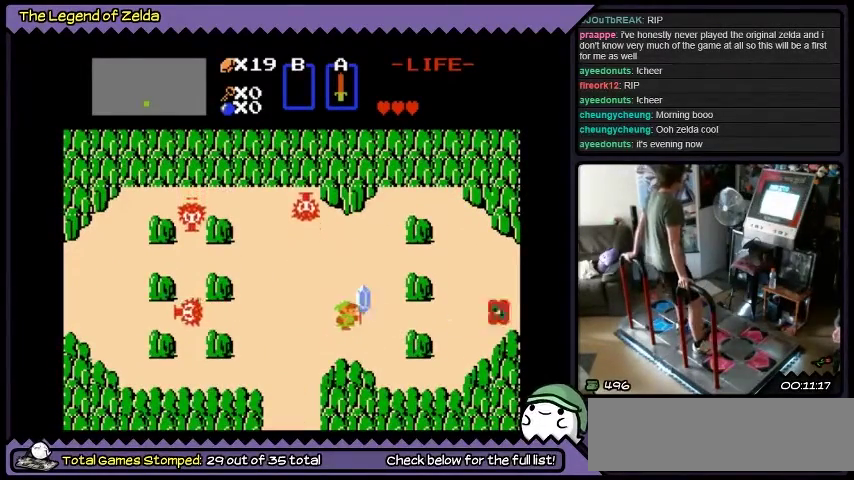
{"buttons": ["DPAD_UP"], "events": [[367, "DPAD_RIGHT", "up"], [367, "DPAD_UP", "down"]]}
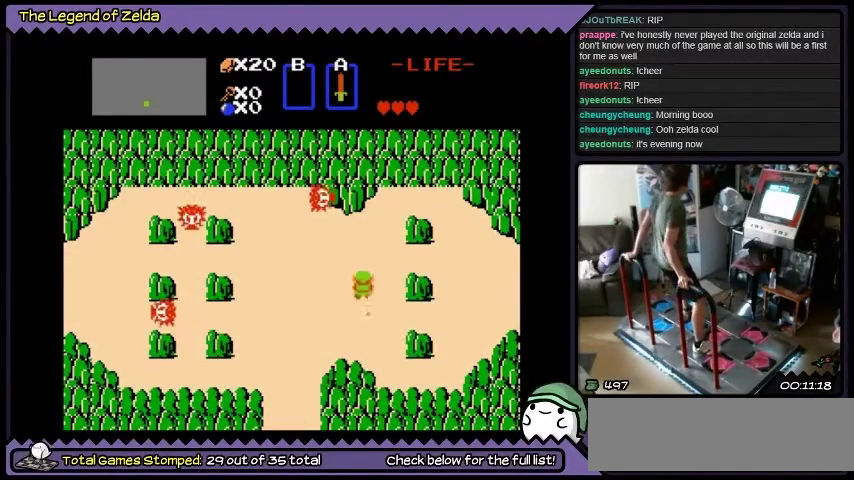
{"buttons": ["DPAD_RIGHT"], "events": [[201, "DPAD_UP", "up"], [301, "DPAD_RIGHT", "down"]]}
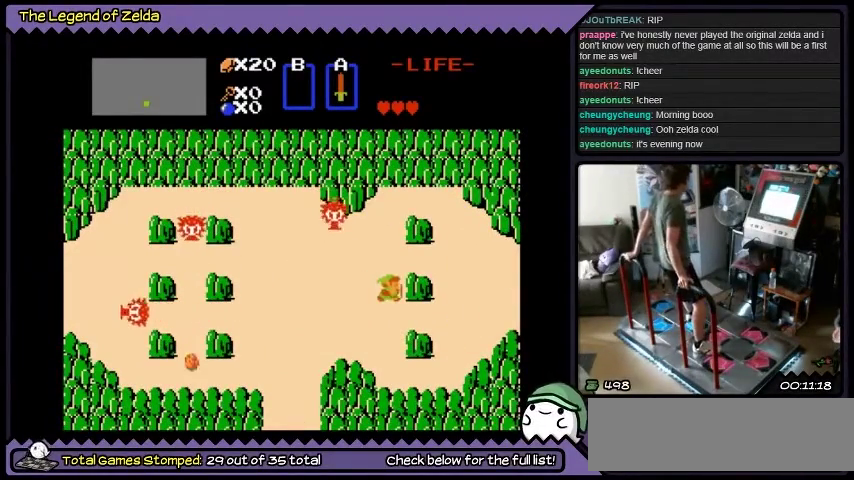
{"buttons": ["DPAD_UP"], "events": [[200, "DPAD_RIGHT", "up"], [267, "DPAD_UP", "down"]]}
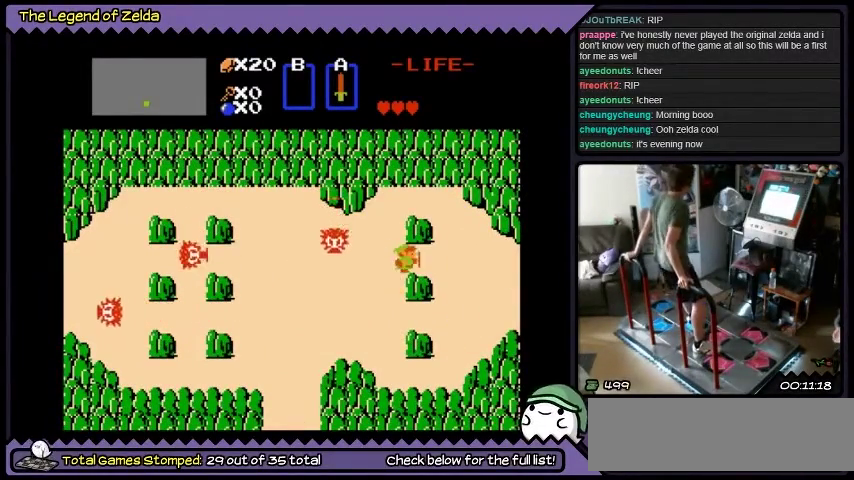
{"buttons": ["DPAD_LEFT"], "events": [[34, "DPAD_RIGHT", "down"], [34, "DPAD_UP", "up"], [267, "DPAD_RIGHT", "up"], [401, "DPAD_LEFT", "down"]]}
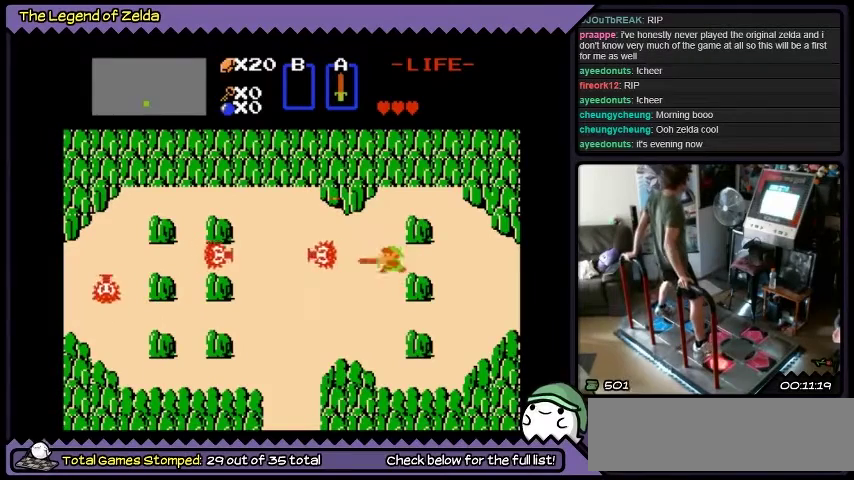
{"buttons": ["A"], "events": [[100, "A", "down"], [200, "DPAD_LEFT", "up"]]}
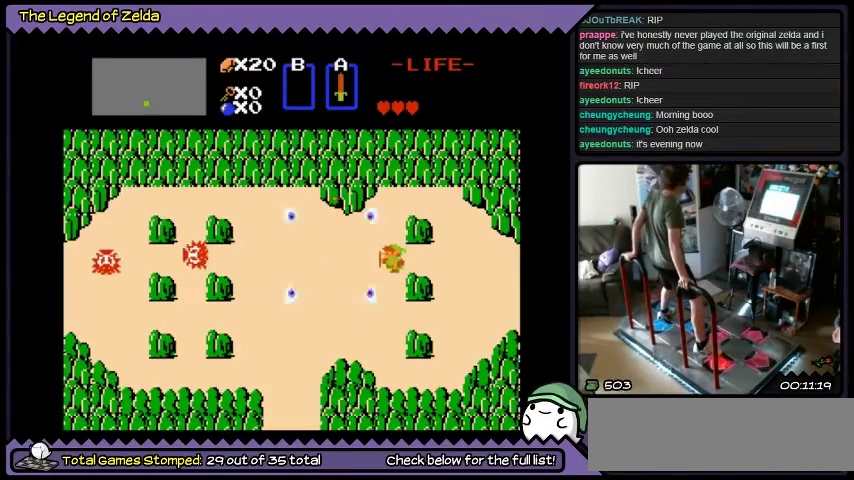
{"buttons": ["A"], "events": []}
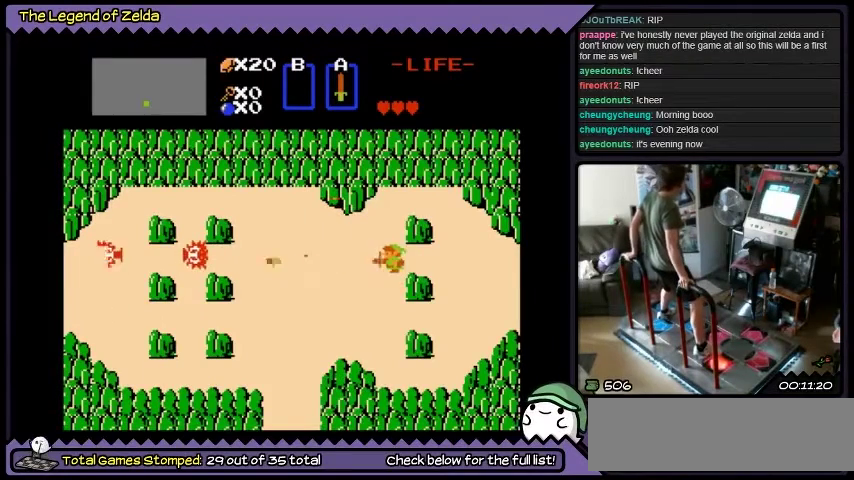
{"buttons": ["A"], "events": []}
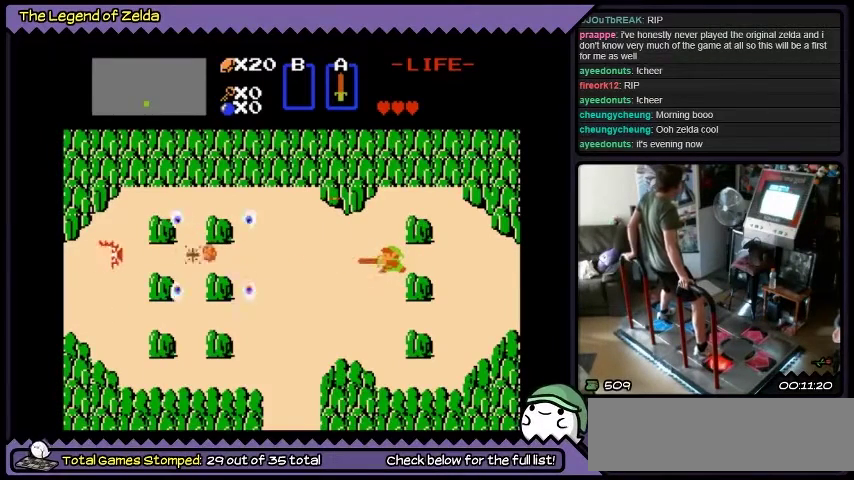
{"buttons": [], "events": [[434, "A", "up"]]}
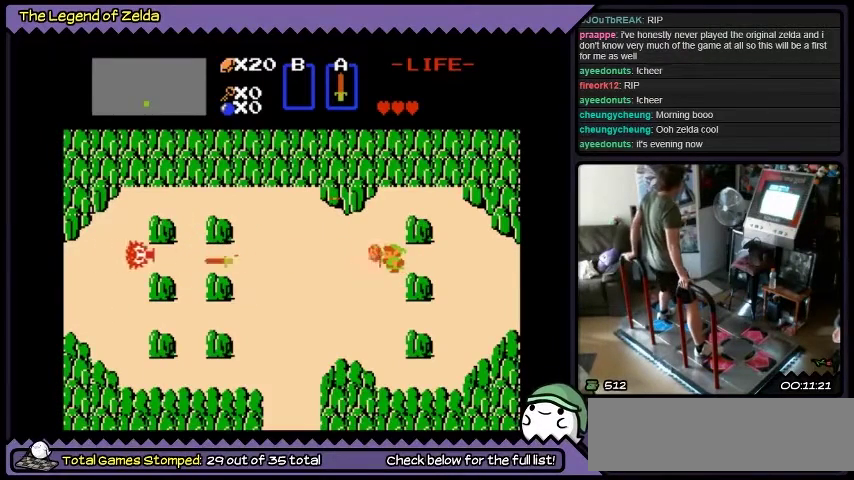
{"buttons": ["DPAD_LEFT"], "events": [[234, "DPAD_LEFT", "down"]]}